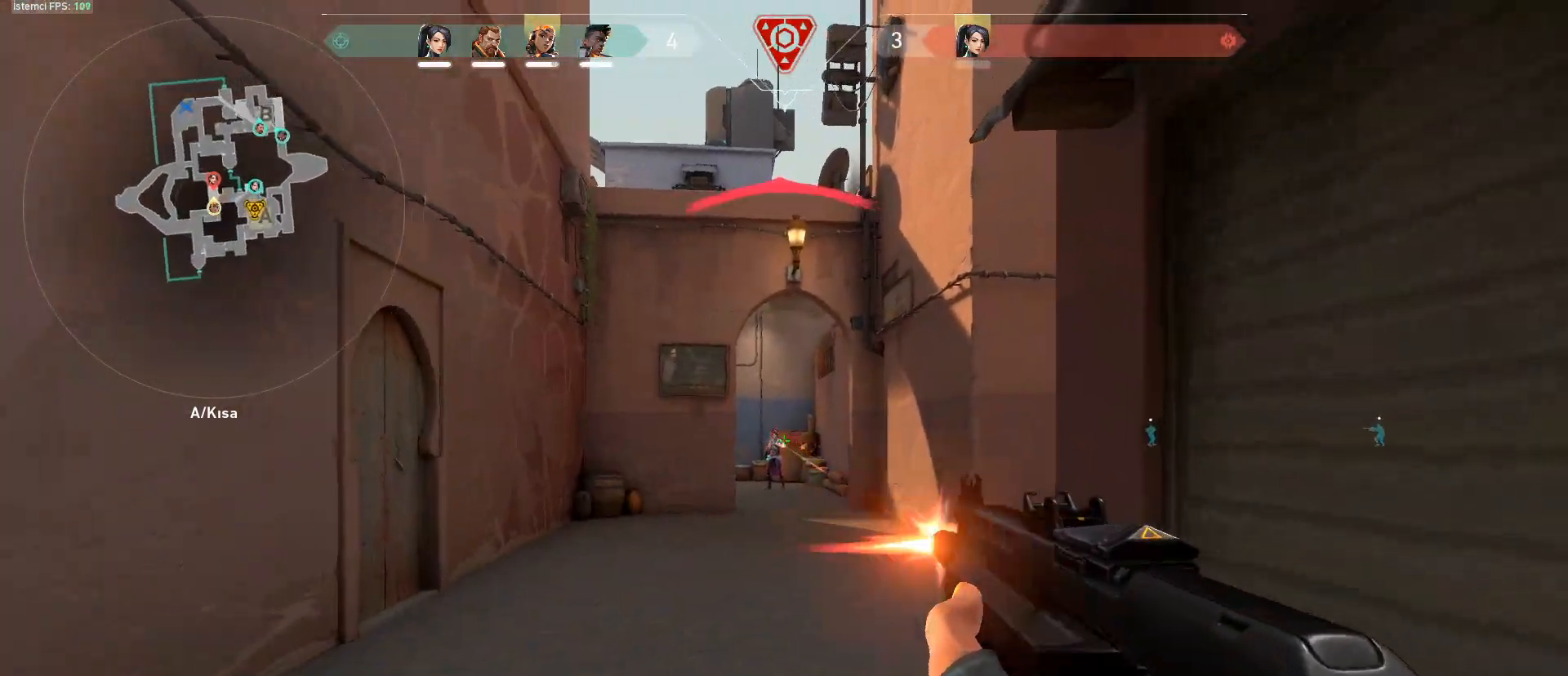
Gameplay with keyboard and mouse; each line is a JSON object with the keys and mouse buttons held at the frame after it. "events" lists presses ("down") and releases ("up") of "1", "2", "3", "4", "5", "a", "alt", "c", "caps_lock", "ctrl", "d", "e", "f", "g", "q", "r", "s", "shift", "space", "t", "tab", "v", "w", "x", "z", "mouse_left", "mouse_wheel" and "mouse_right" between this image and that frame as [ms after this image, input, new state], when the widget could be followed in between. "mouse_left", "mouse_wheel", "mouse_right" = the "left", "wheel", "right" buttons of the "mouse" list. No other keys are recorded. "wheel" means that the mouse wheel is clicked or scrolled. Not read: mouse_move.
{"keys": ["w"], "mouse": ["left"], "events": [[83, "ctrl", "down"], [500, "ctrl", "up"], [500, "d", "up"], [500, "w", "down"]]}
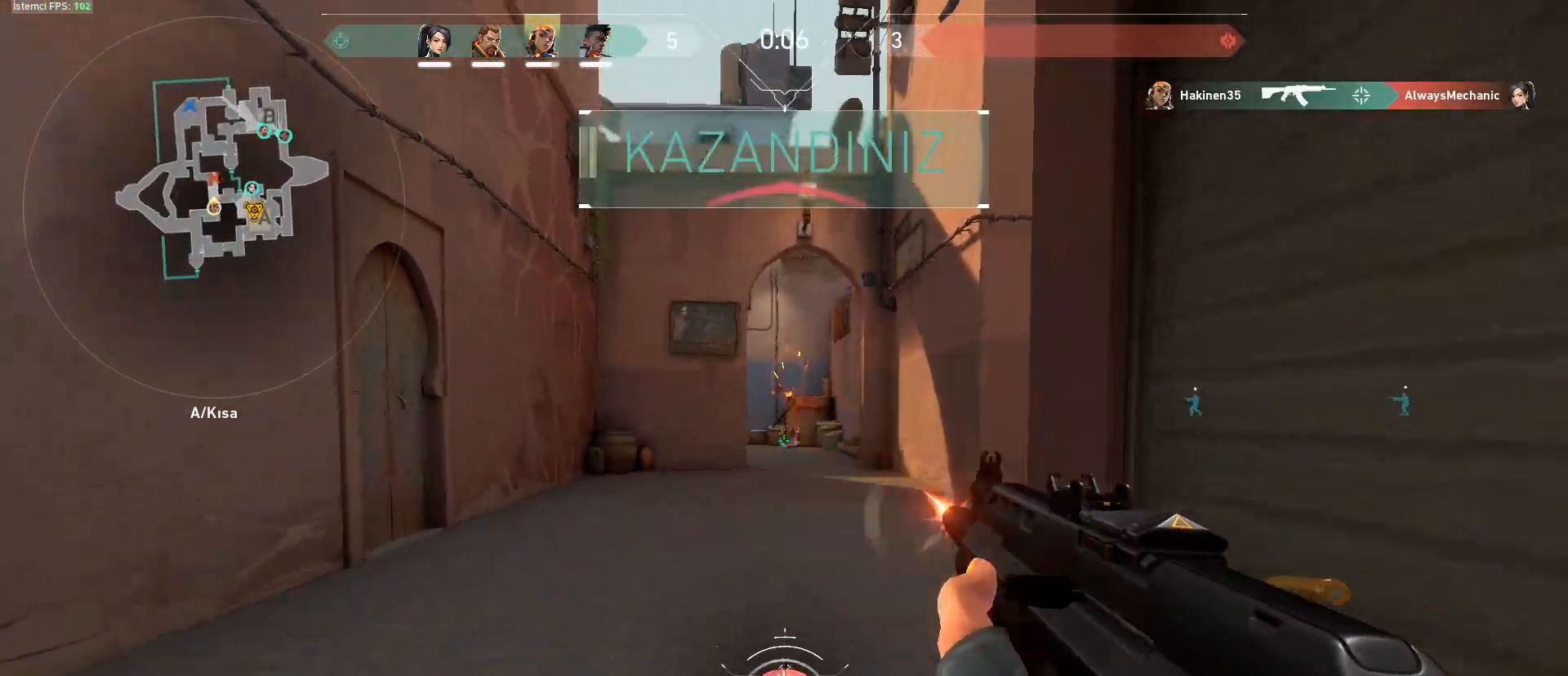
{"keys": ["f", "w"], "mouse": [], "events": [[50, "mouse_left", "up"], [100, "a", "down"], [150, "3", "down"], [150, "a", "up"], [234, "3", "up"], [434, "f", "down"]]}
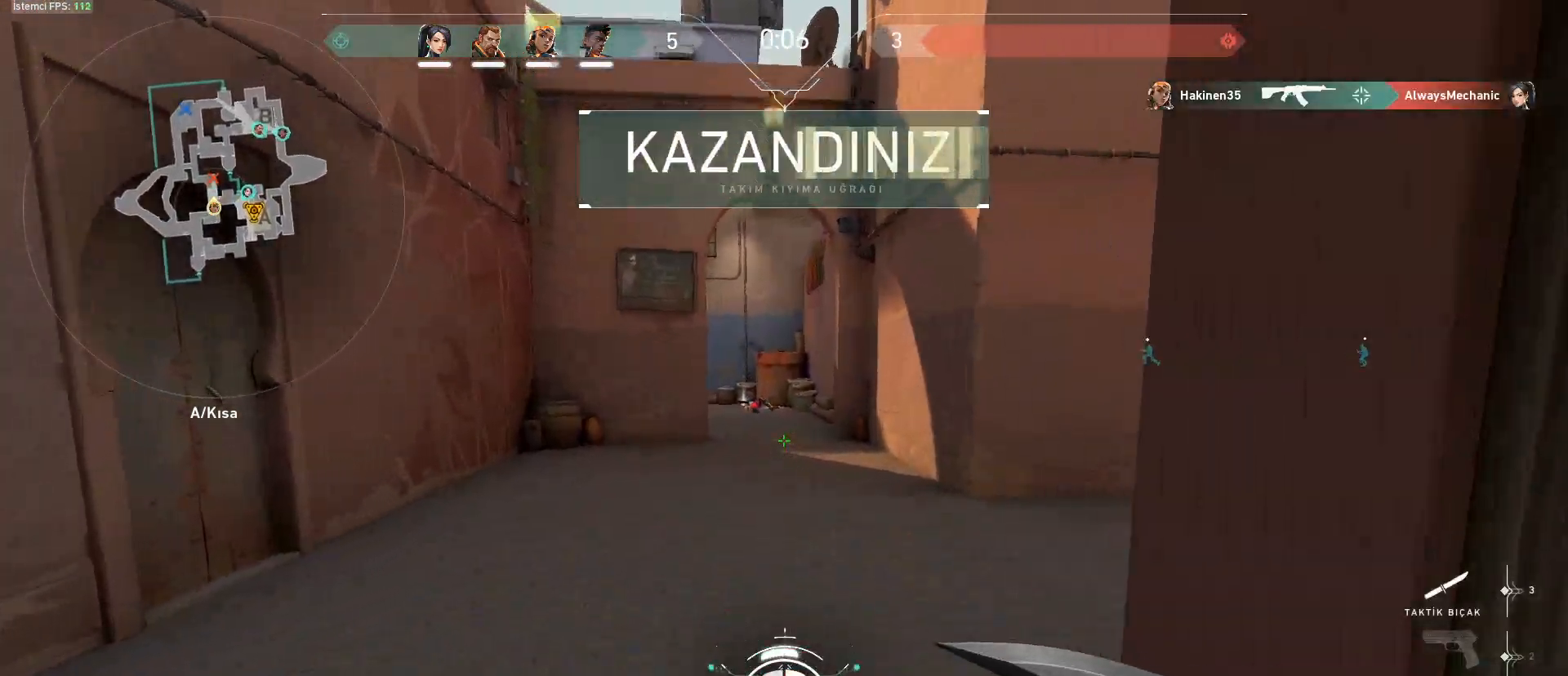
{"keys": ["d", "shift", "space"], "mouse": [], "events": [[17, "f", "up"], [300, "d", "down"], [300, "w", "up"], [350, "space", "down"], [400, "shift", "down"]]}
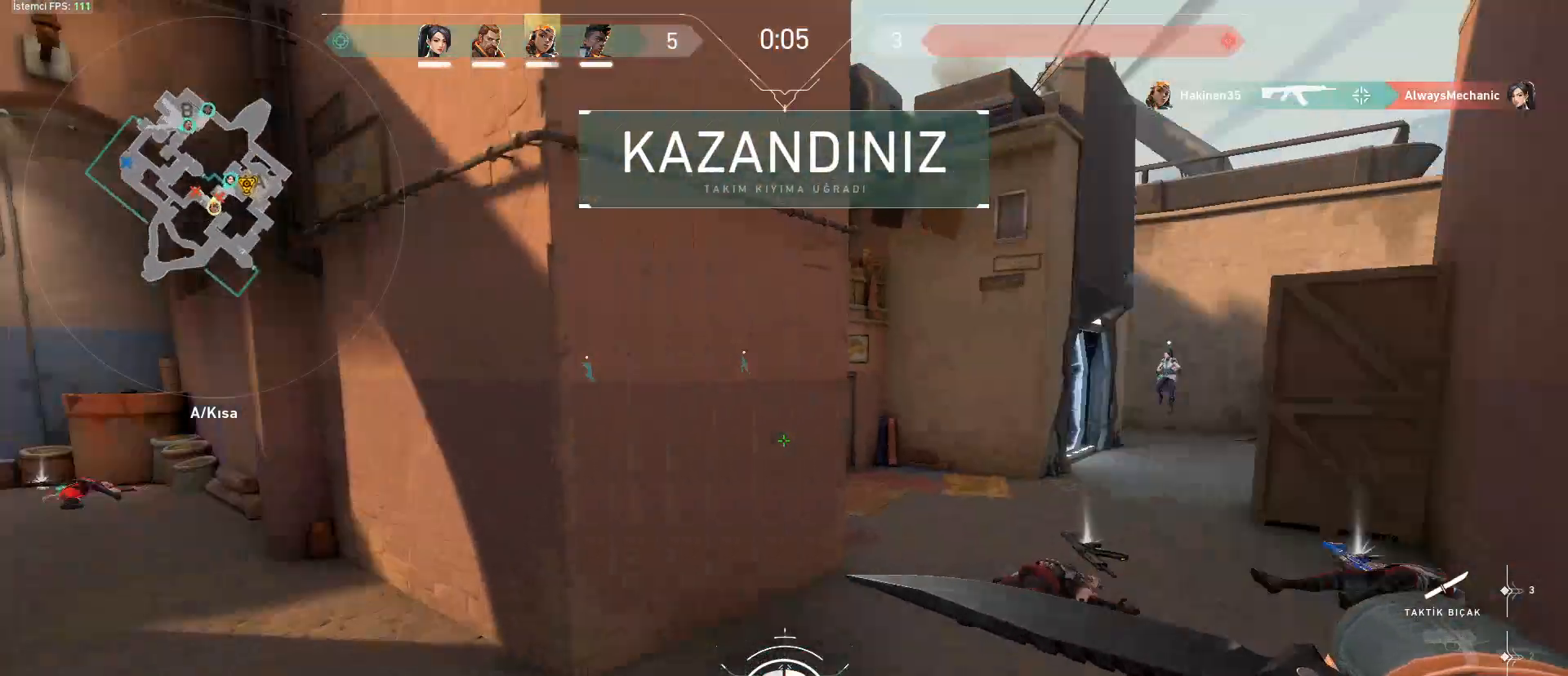
{"keys": ["w"], "mouse": [], "events": [[34, "w", "down"], [134, "space", "up"], [184, "d", "up"], [217, "shift", "up"]]}
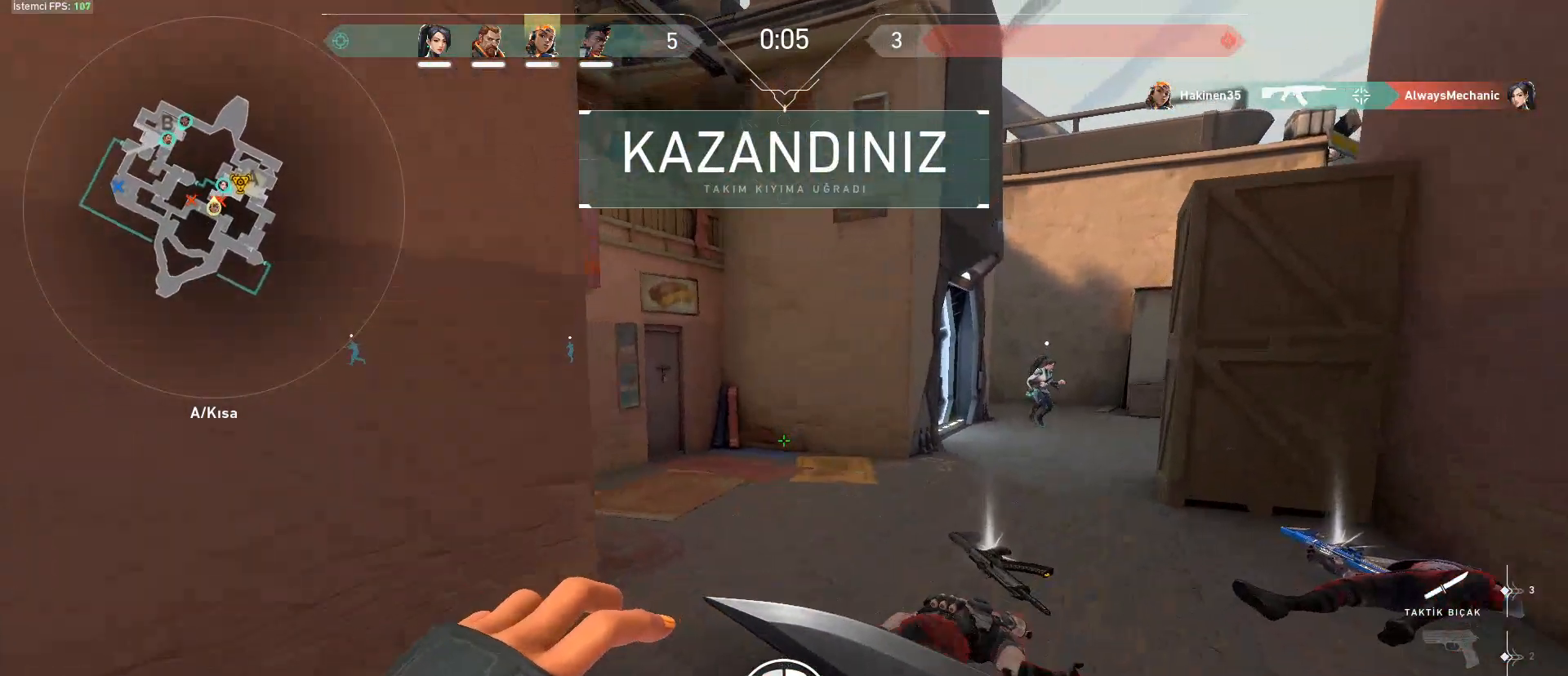
{"keys": ["w"], "mouse": [], "events": [[50, "space", "down"], [100, "ctrl", "down"], [233, "ctrl", "up"], [233, "space", "up"], [283, "d", "down"], [434, "d", "up"]]}
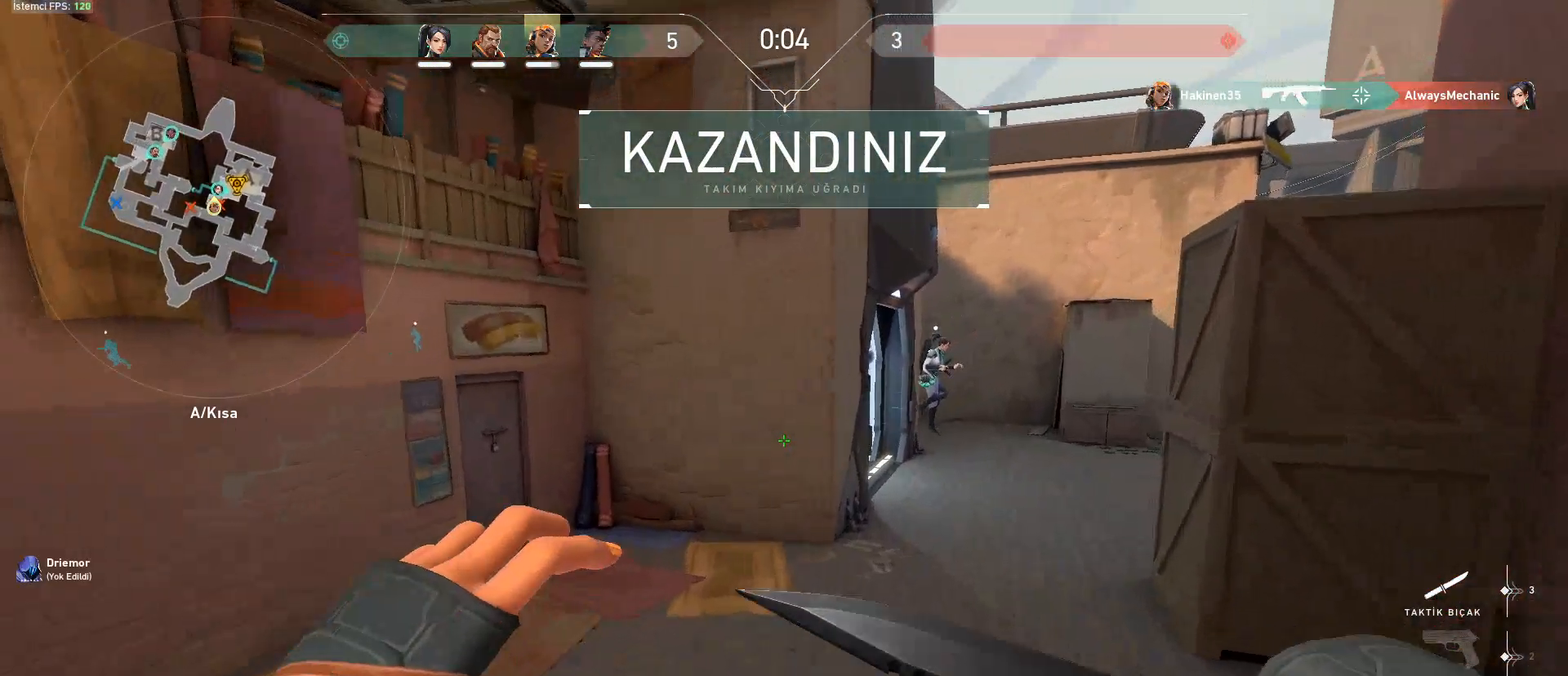
{"keys": ["d", "shift", "space"], "mouse": [], "events": [[284, "space", "down"], [301, "d", "down"], [301, "w", "up"], [401, "shift", "down"]]}
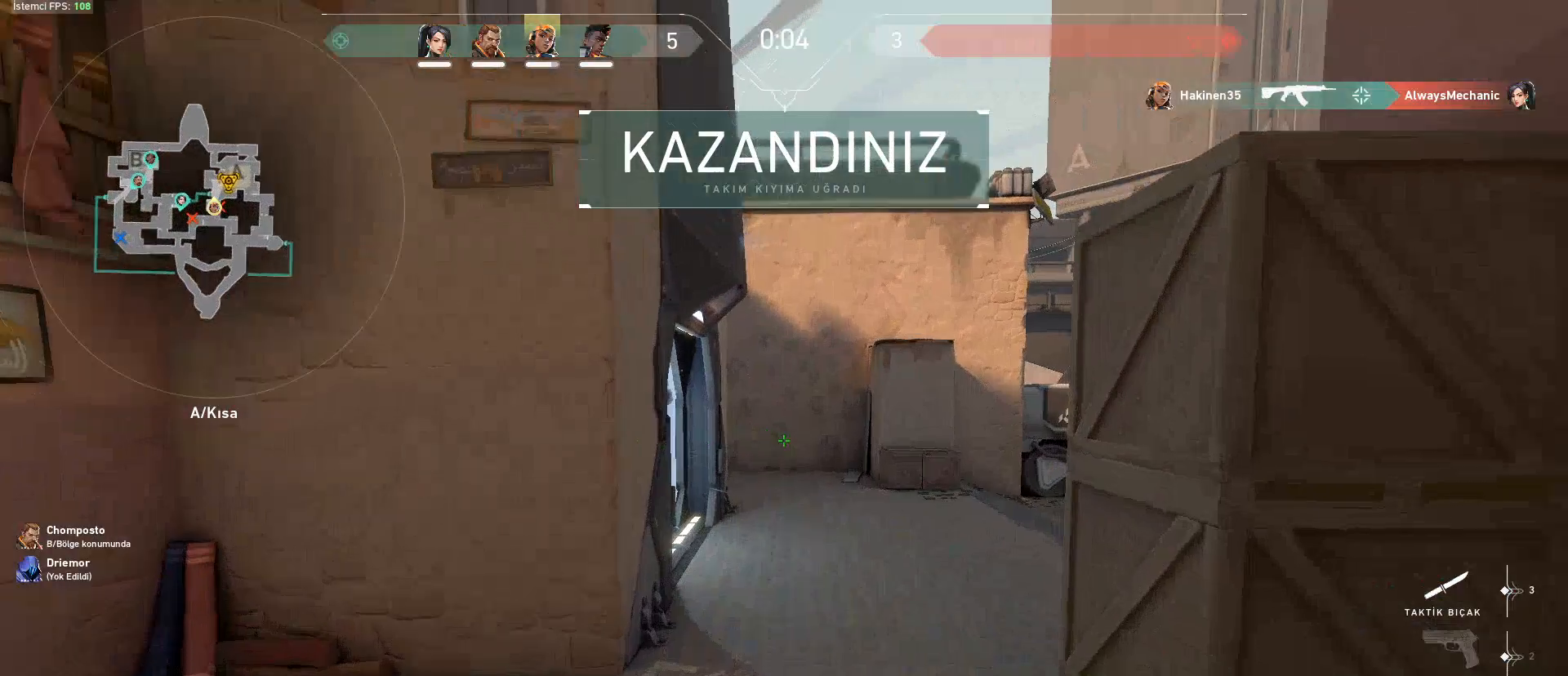
{"keys": ["w"], "mouse": [], "events": [[83, "space", "up"], [83, "w", "down"], [167, "d", "up"], [167, "shift", "up"]]}
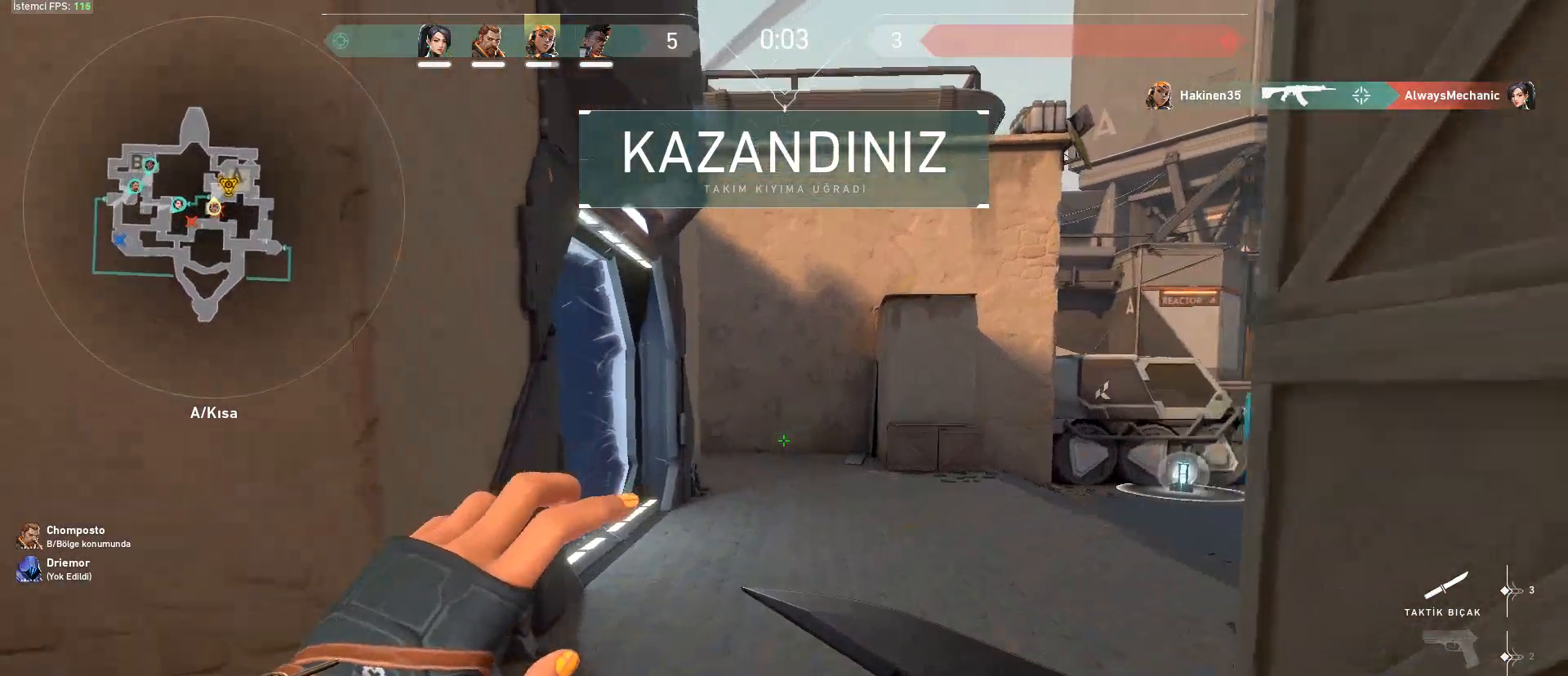
{"keys": ["w"], "mouse": [], "events": [[50, "space", "down"], [150, "a", "down"], [234, "space", "up"], [334, "a", "up"]]}
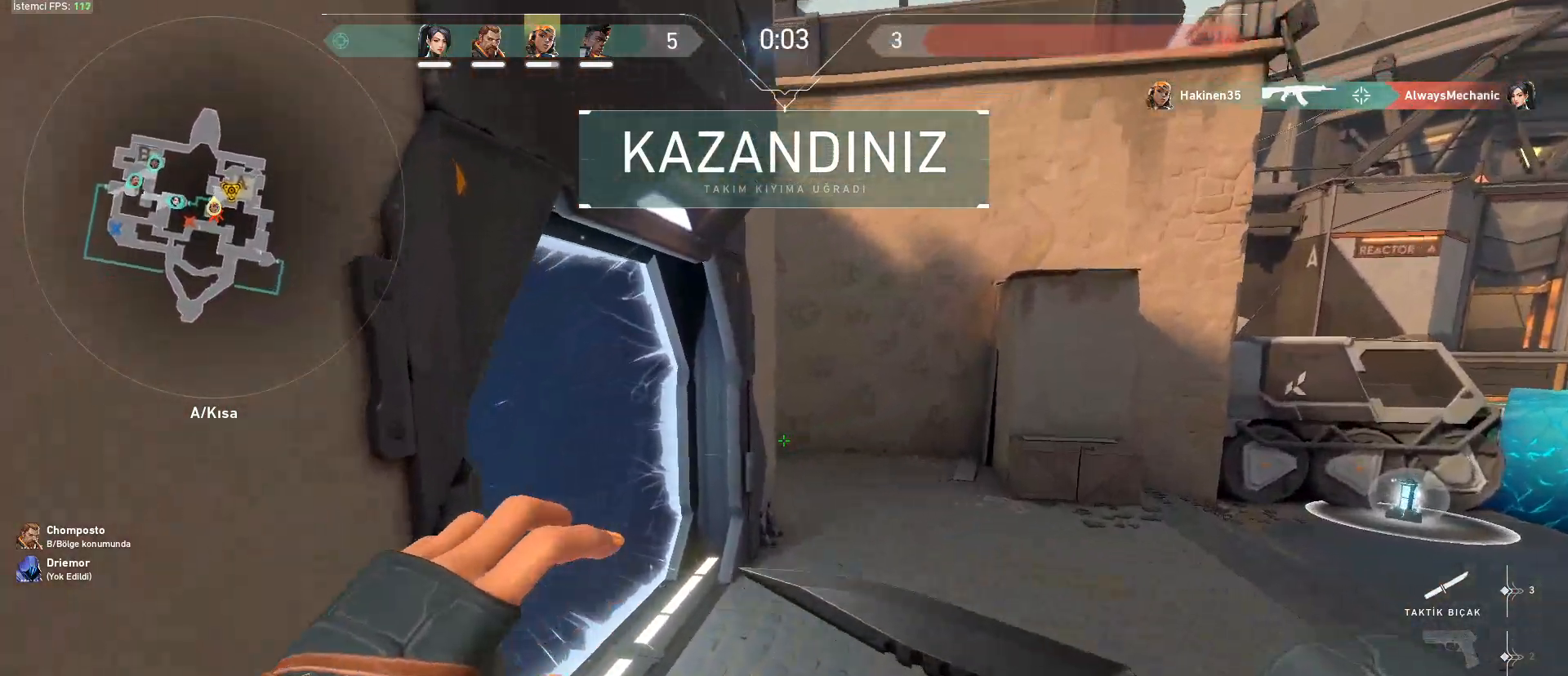
{"keys": ["w"], "mouse": [], "events": []}
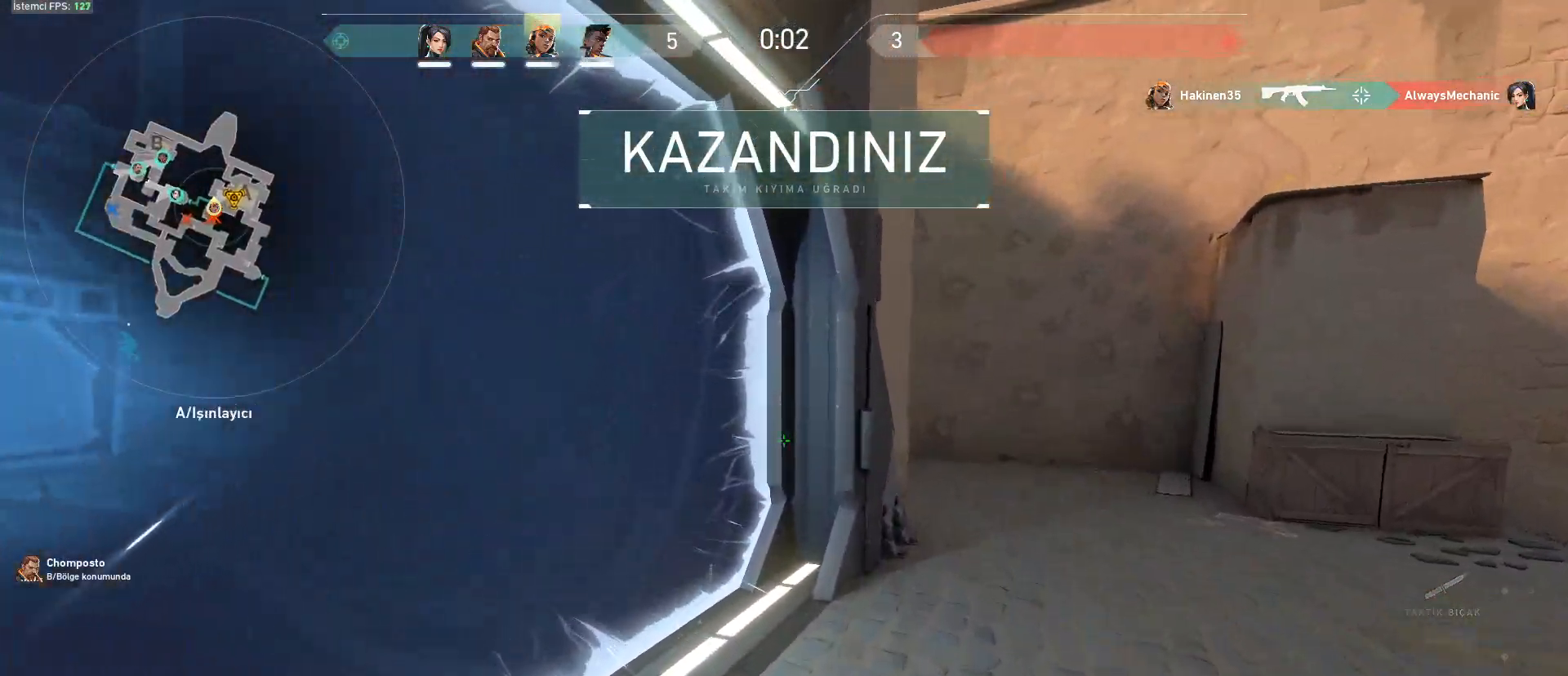
{"keys": ["w"], "mouse": [], "events": []}
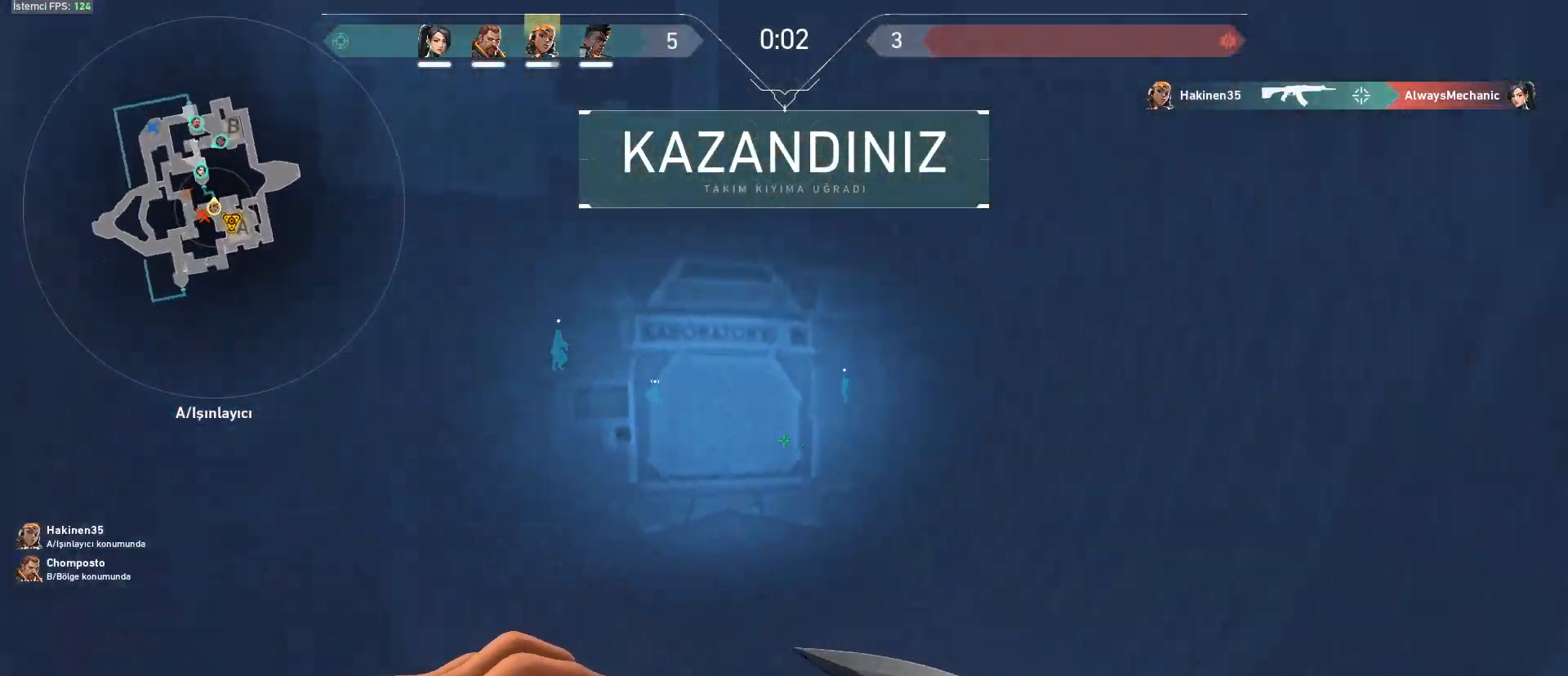
{"keys": [], "mouse": [], "events": [[100, "space", "down"], [233, "space", "up"], [384, "w", "up"]]}
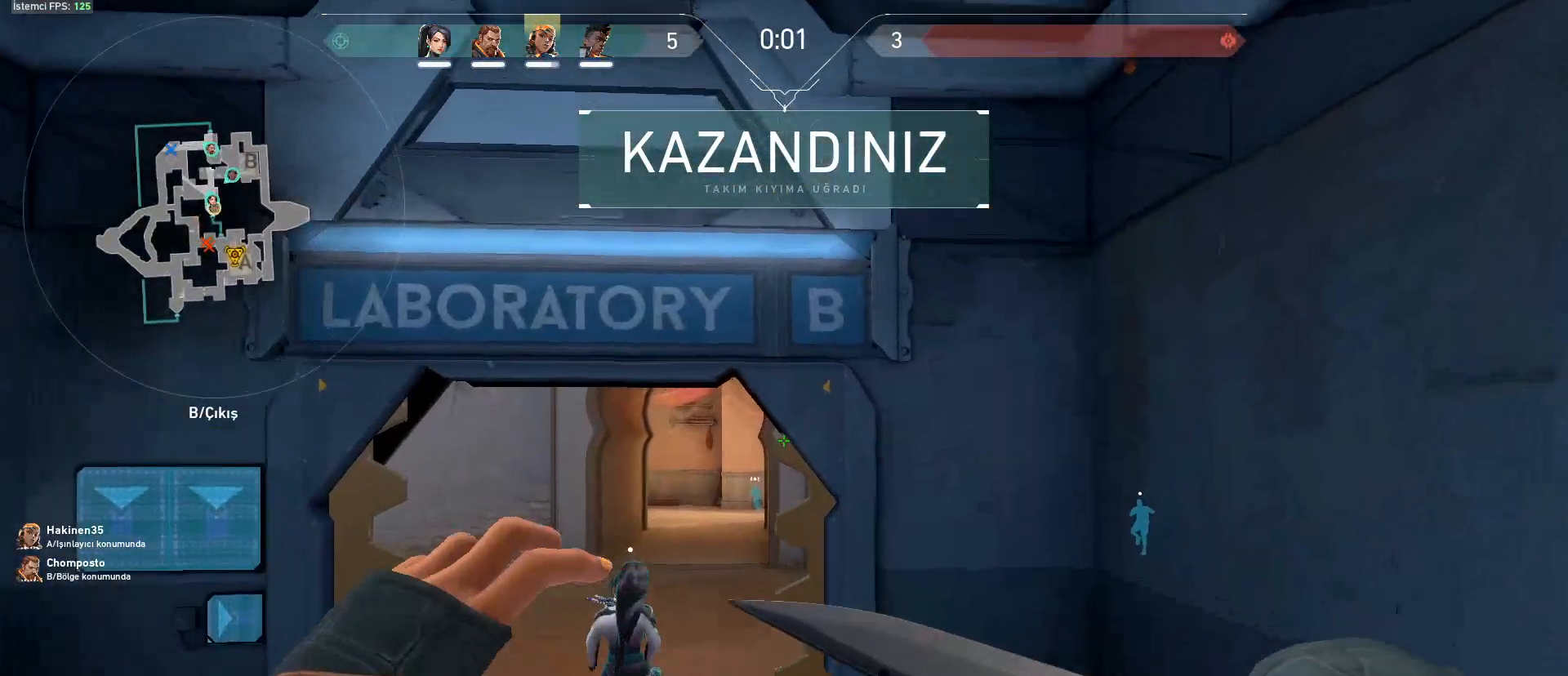
{"keys": ["a", "w"], "mouse": [], "events": [[301, "w", "down"], [434, "a", "down"]]}
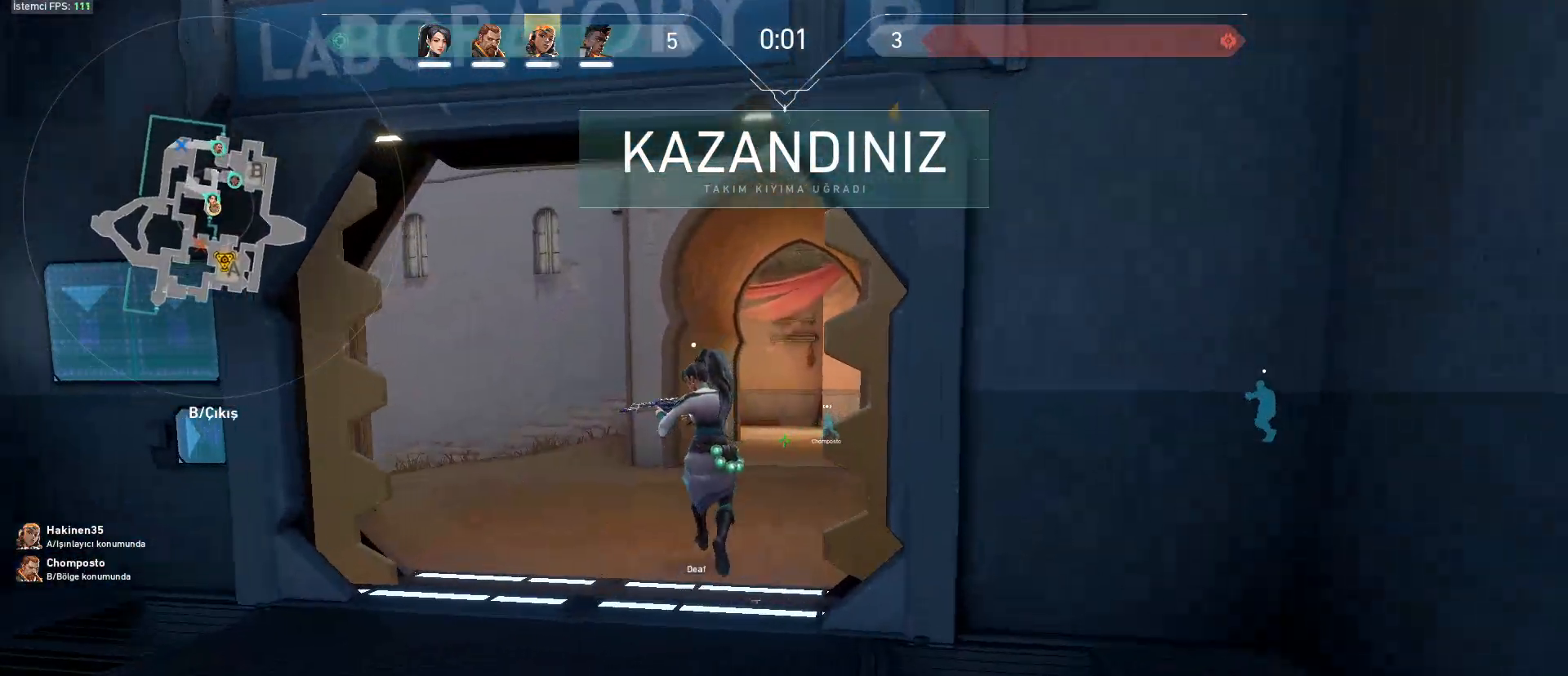
{"keys": [], "mouse": [], "events": [[217, "a", "up"], [367, "w", "up"]]}
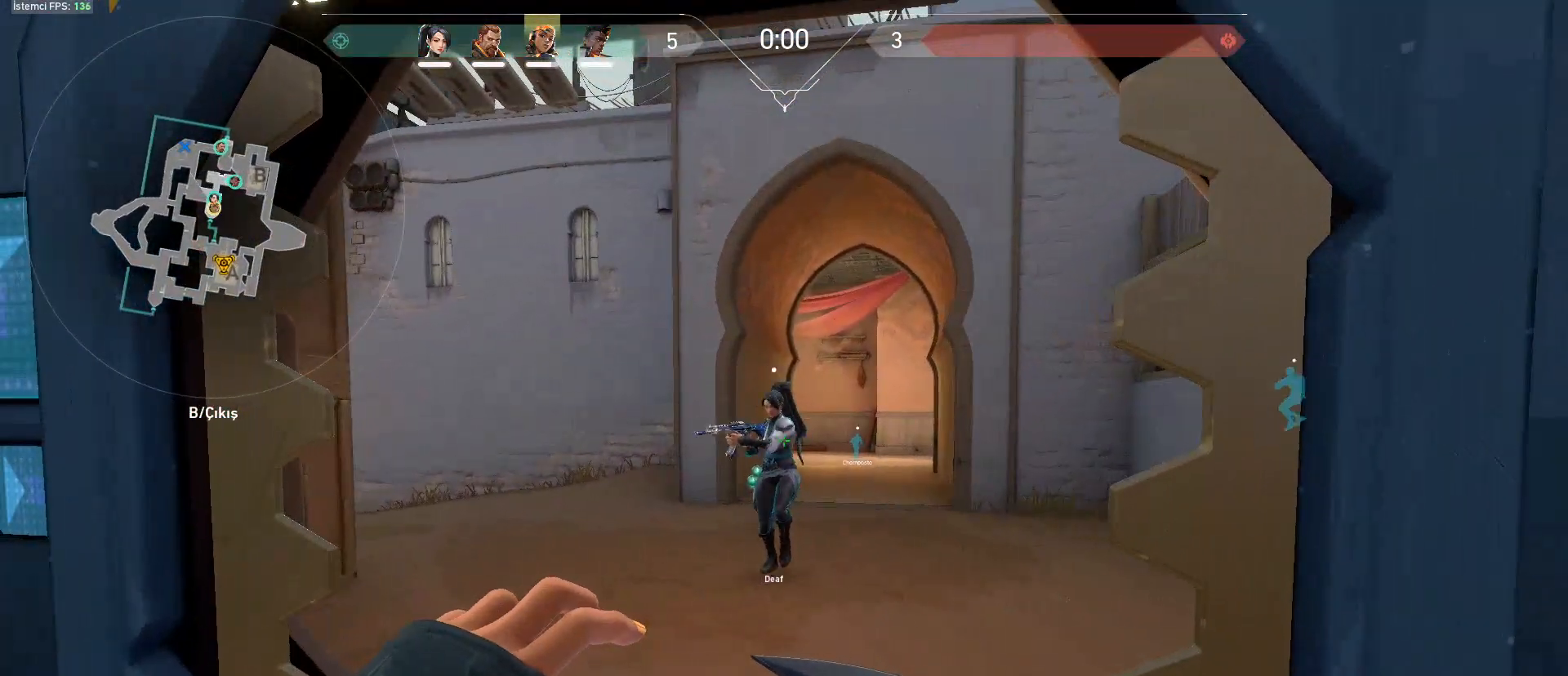
{"keys": [], "mouse": [], "events": []}
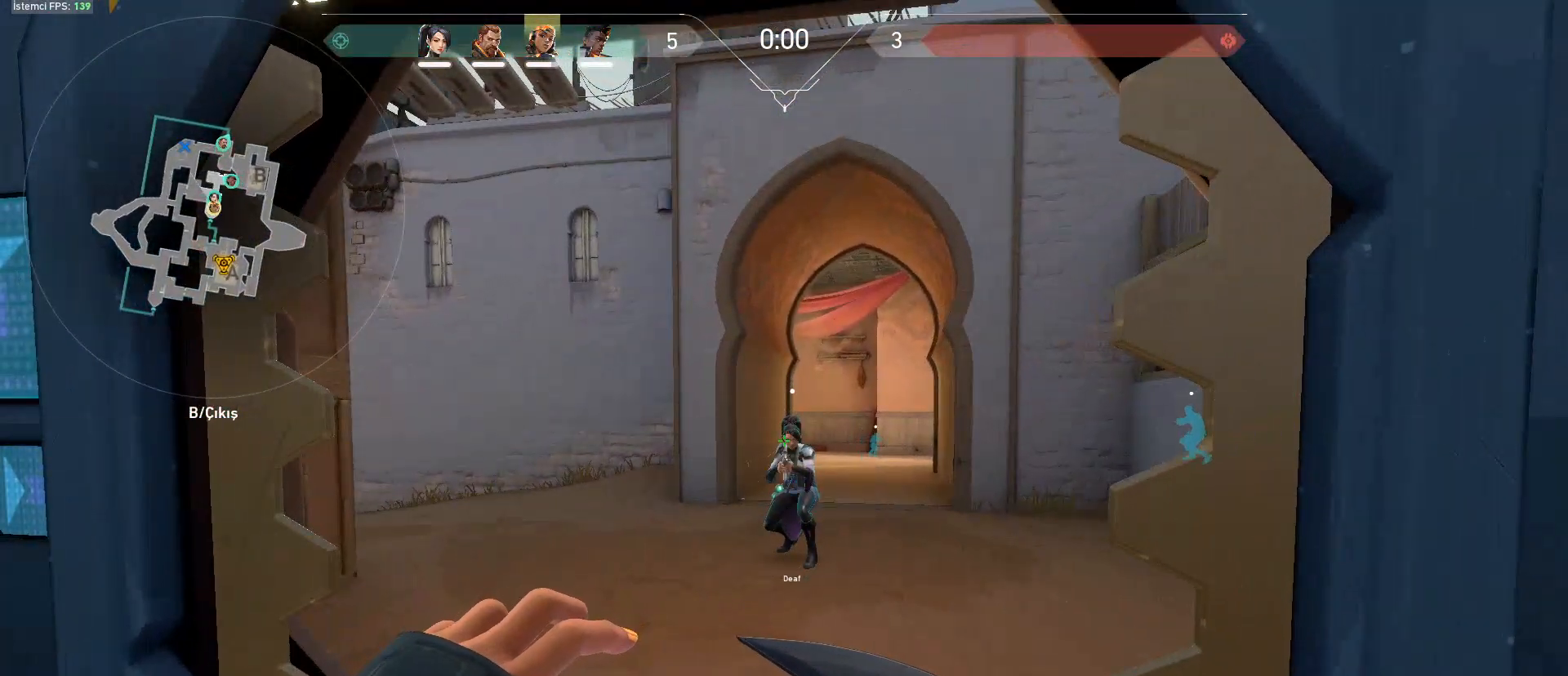
{"keys": [], "mouse": [], "events": []}
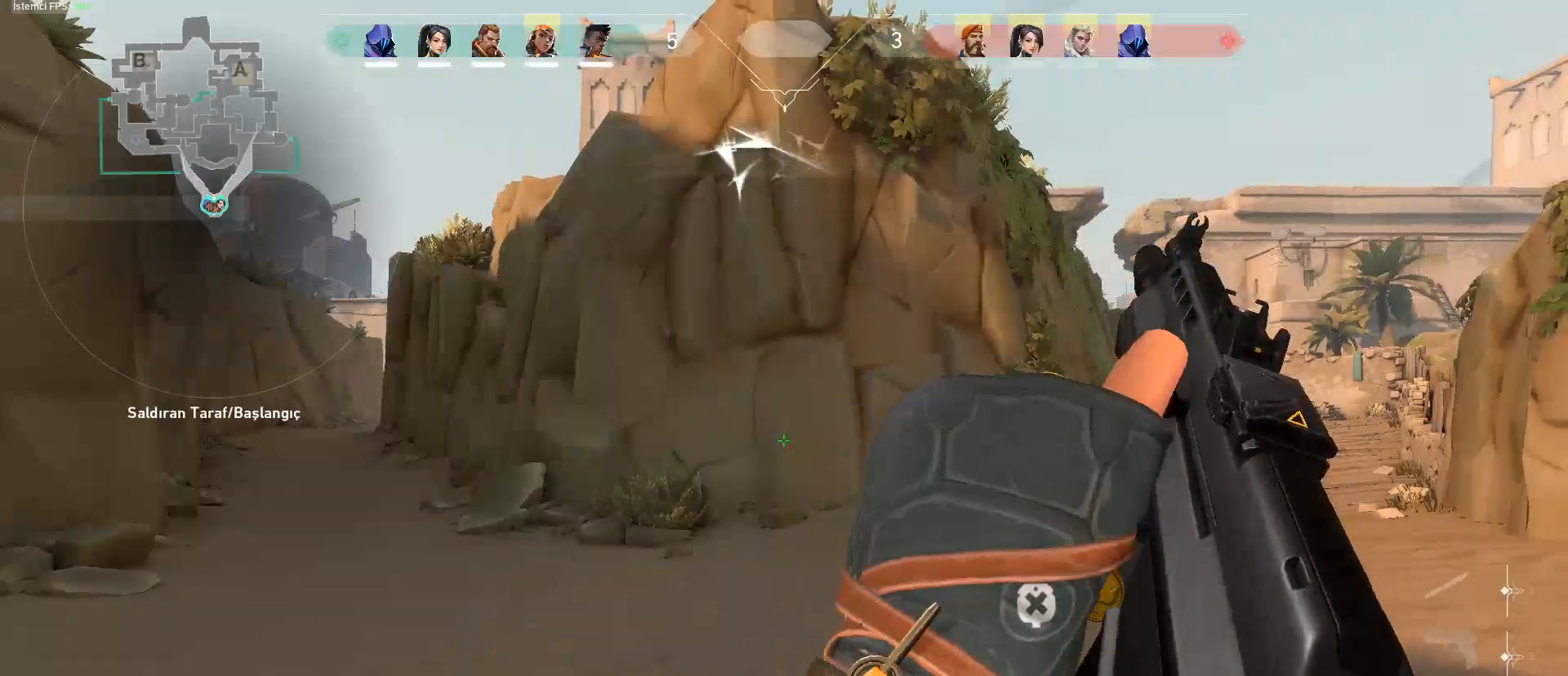
{"keys": ["w"], "mouse": [], "events": [[283, "w", "down"], [417, "3", "down"], [467, "3", "up"]]}
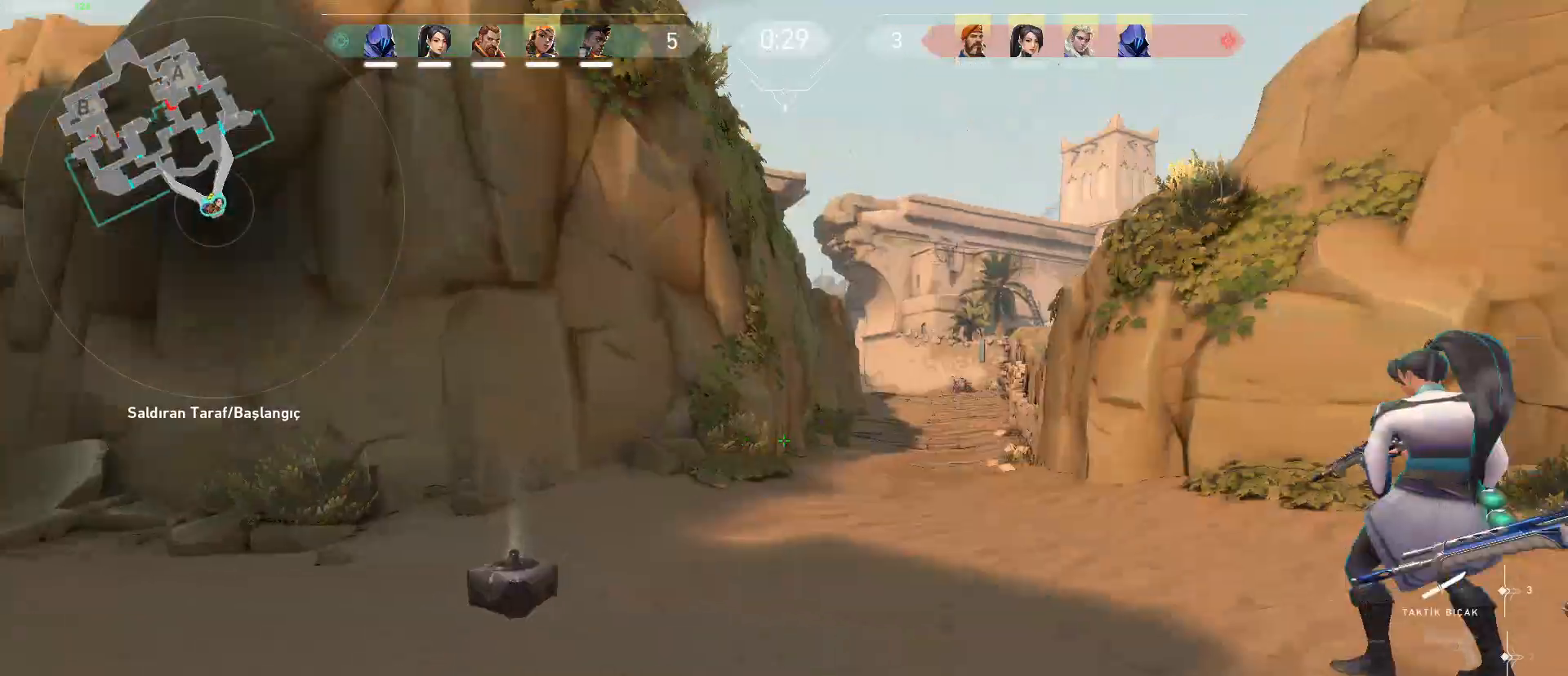
{"keys": ["w"], "mouse": [], "events": [[67, "3", "down"], [150, "3", "up"], [384, "a", "down"], [484, "a", "up"]]}
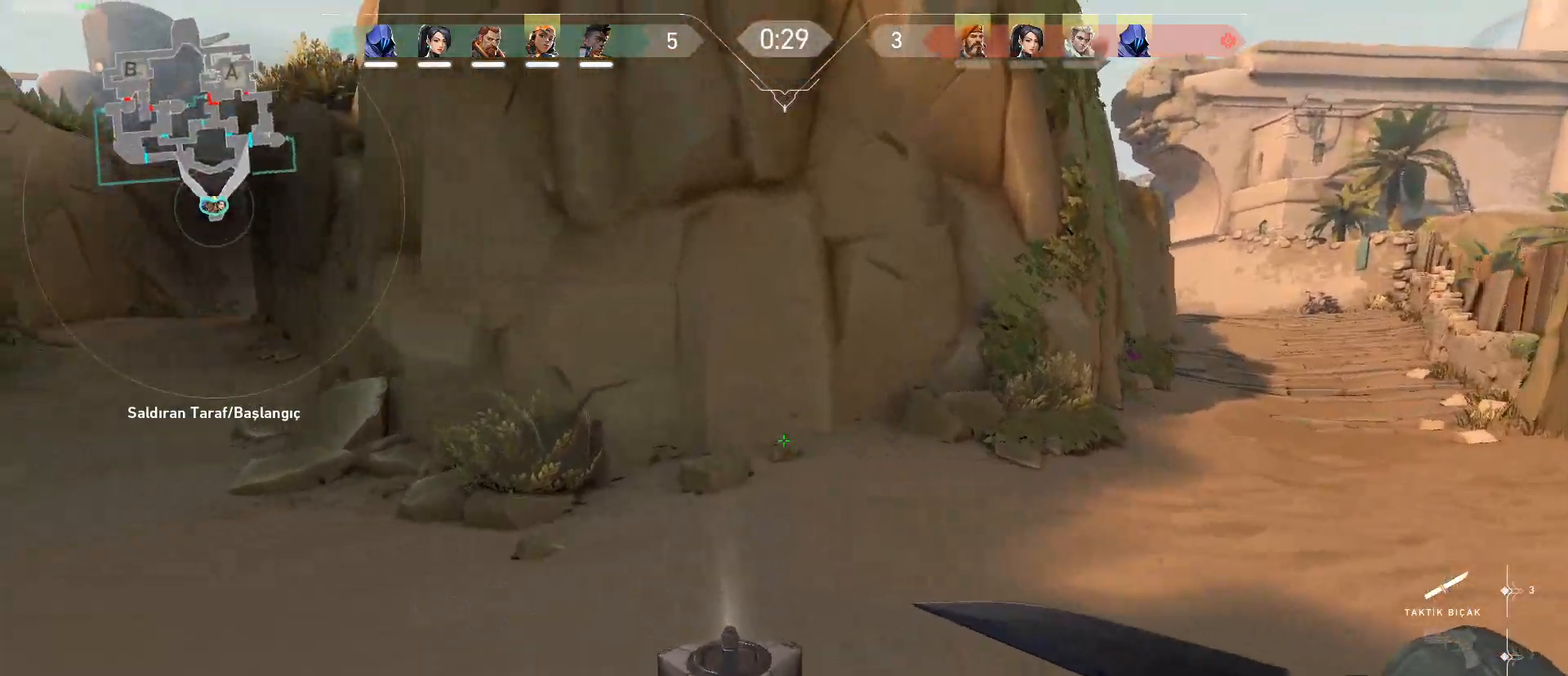
{"keys": ["d", "space"], "mouse": [], "events": [[317, "d", "down"], [317, "space", "down"], [350, "w", "up"]]}
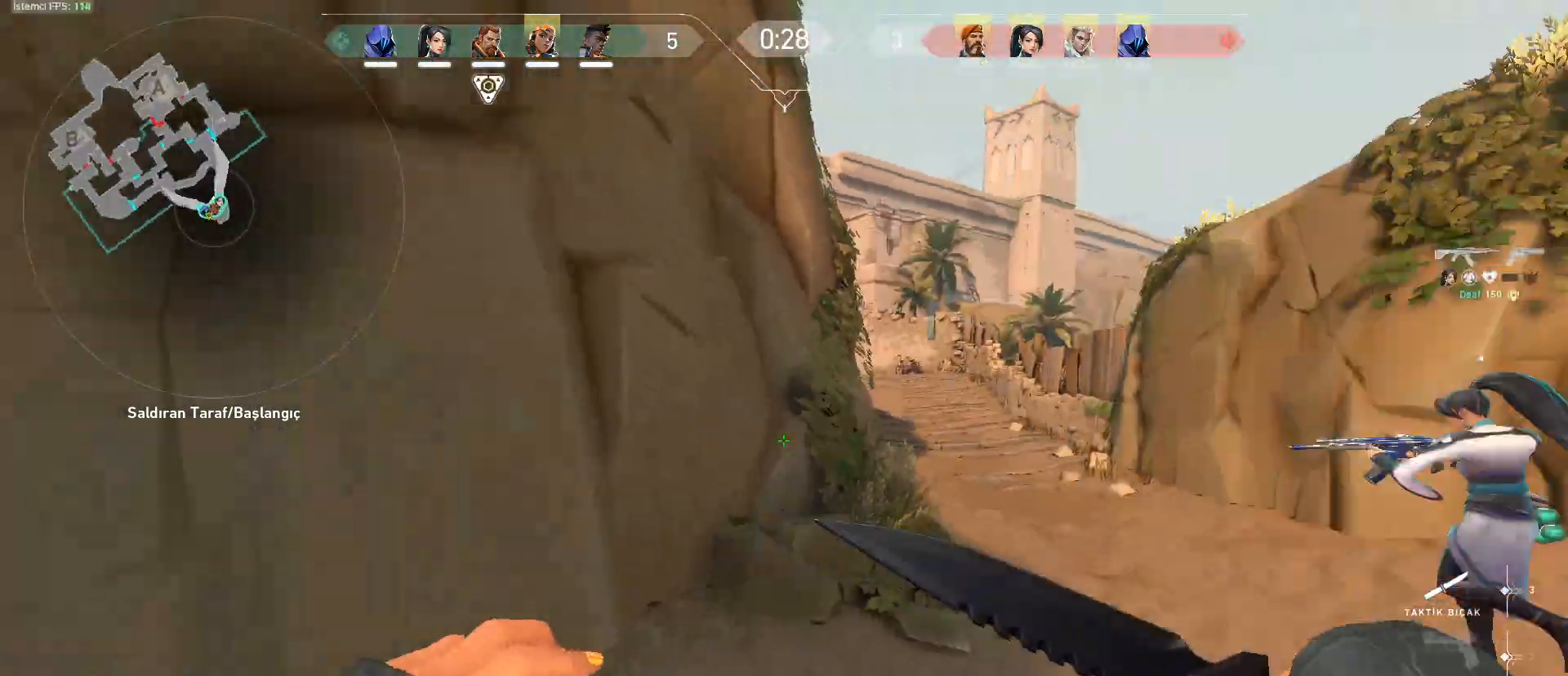
{"keys": ["tab", "w"], "mouse": [], "events": [[84, "space", "up"], [234, "tab", "down"], [284, "w", "down"], [417, "d", "up"]]}
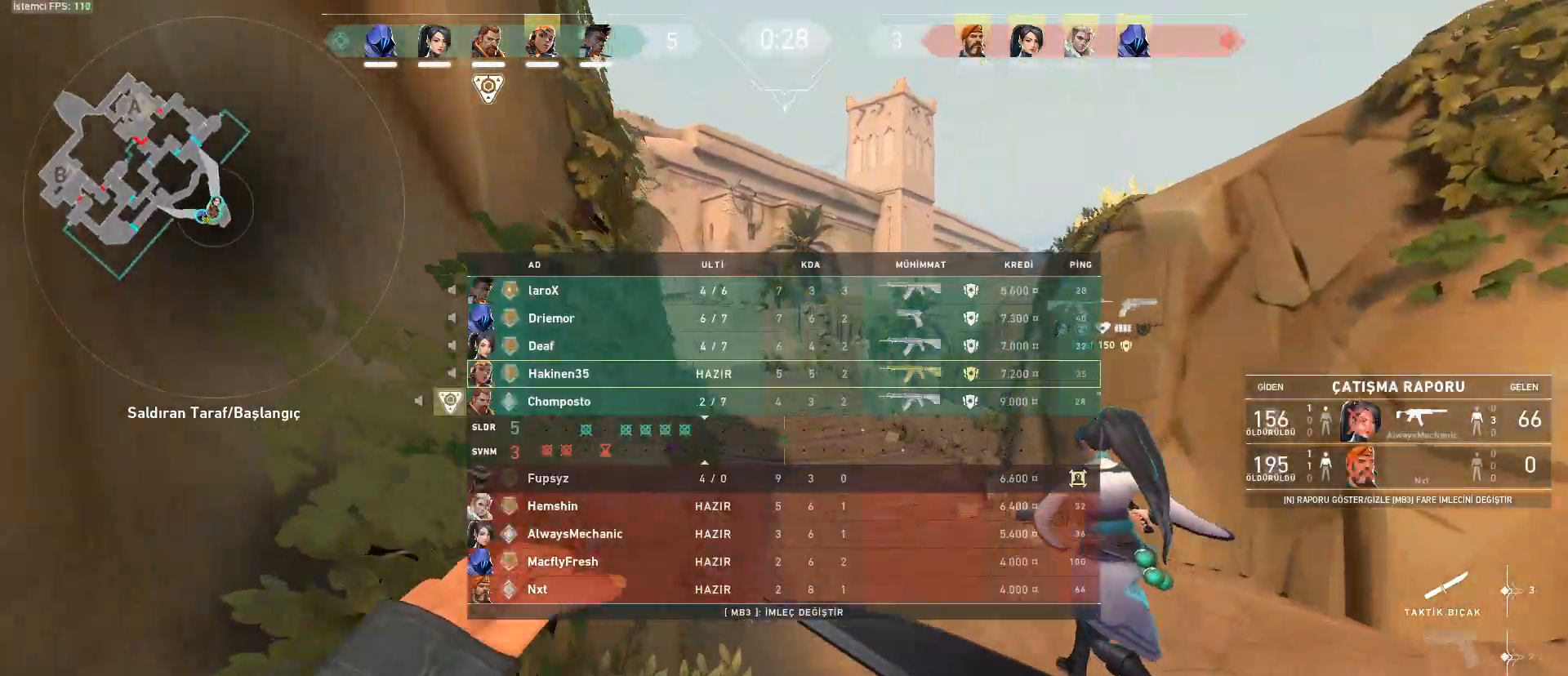
{"keys": ["tab", "w"], "mouse": [], "events": [[100, "space", "down"], [300, "space", "up"]]}
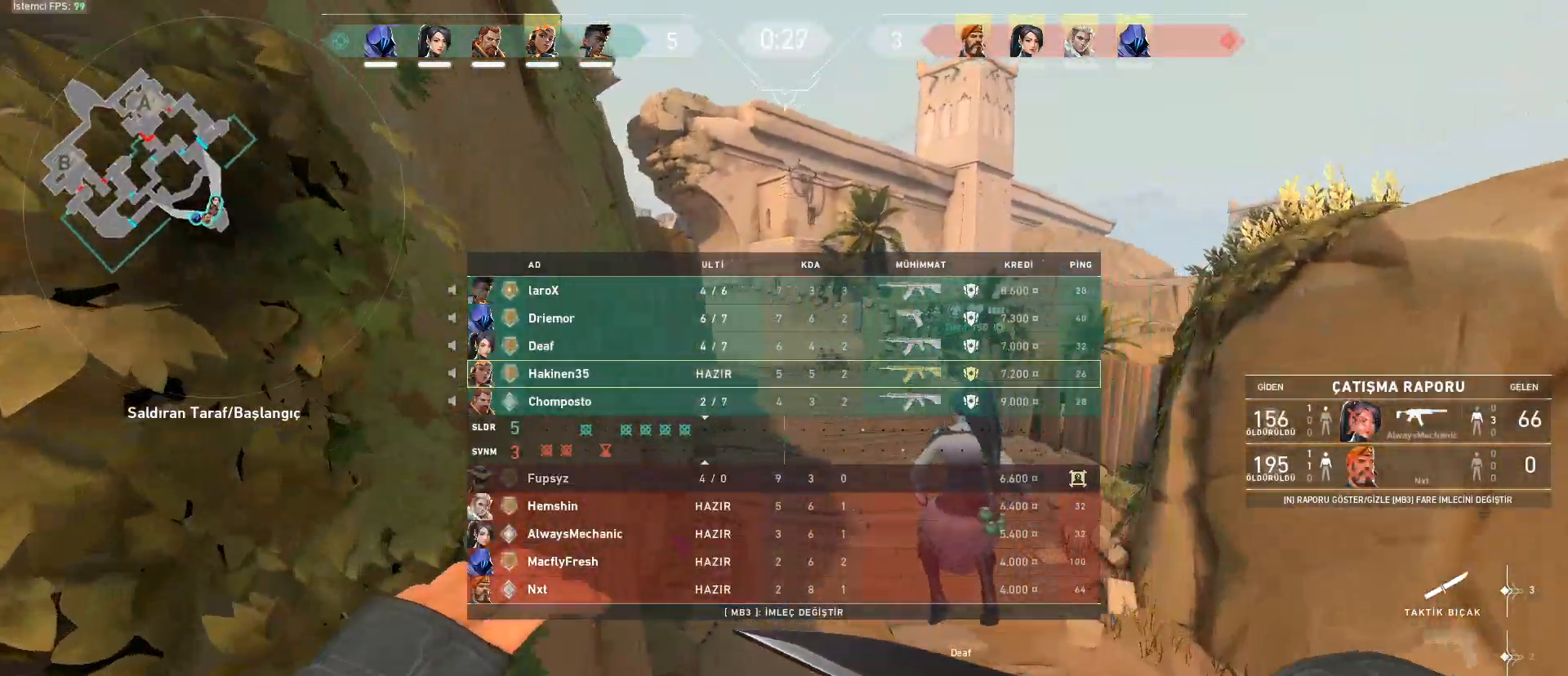
{"keys": ["tab", "w"], "mouse": [], "events": []}
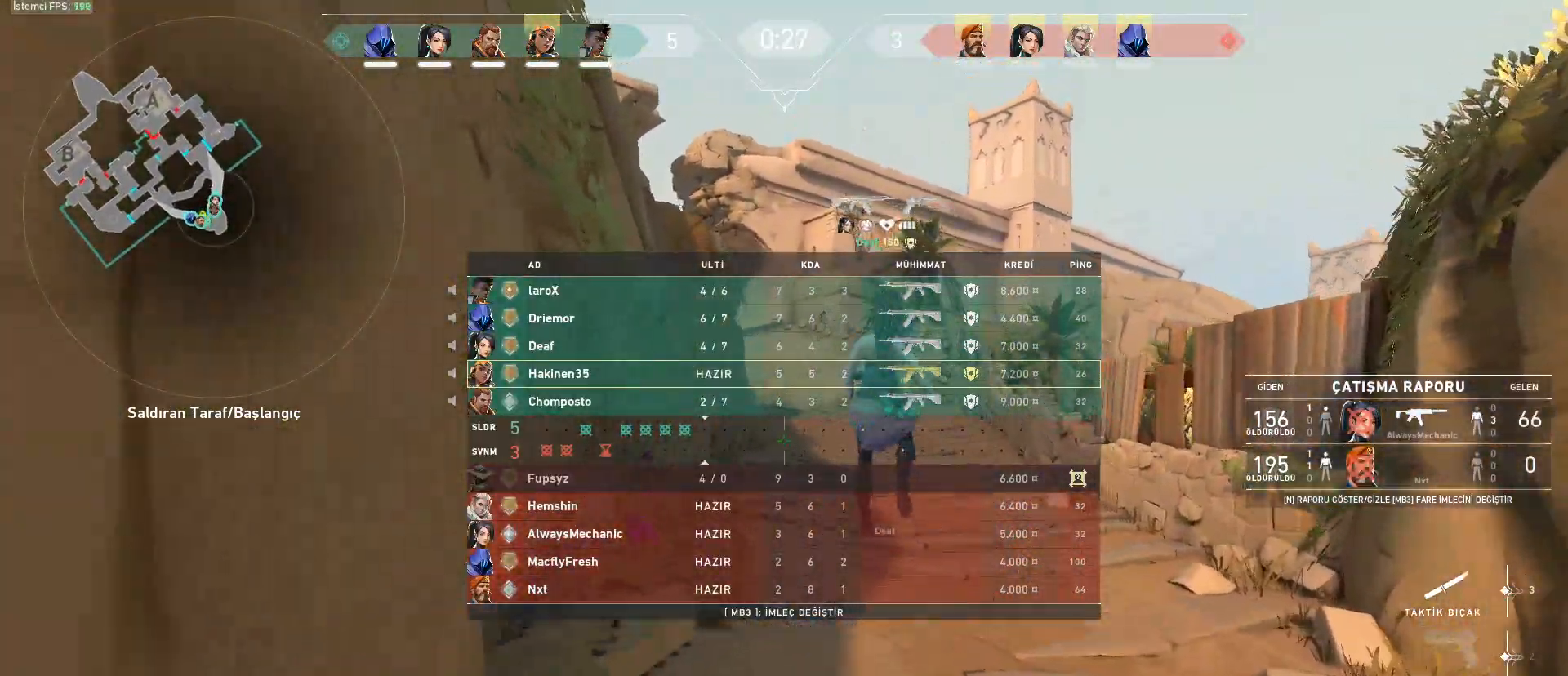
{"keys": ["w"], "mouse": [], "events": [[233, "tab", "up"]]}
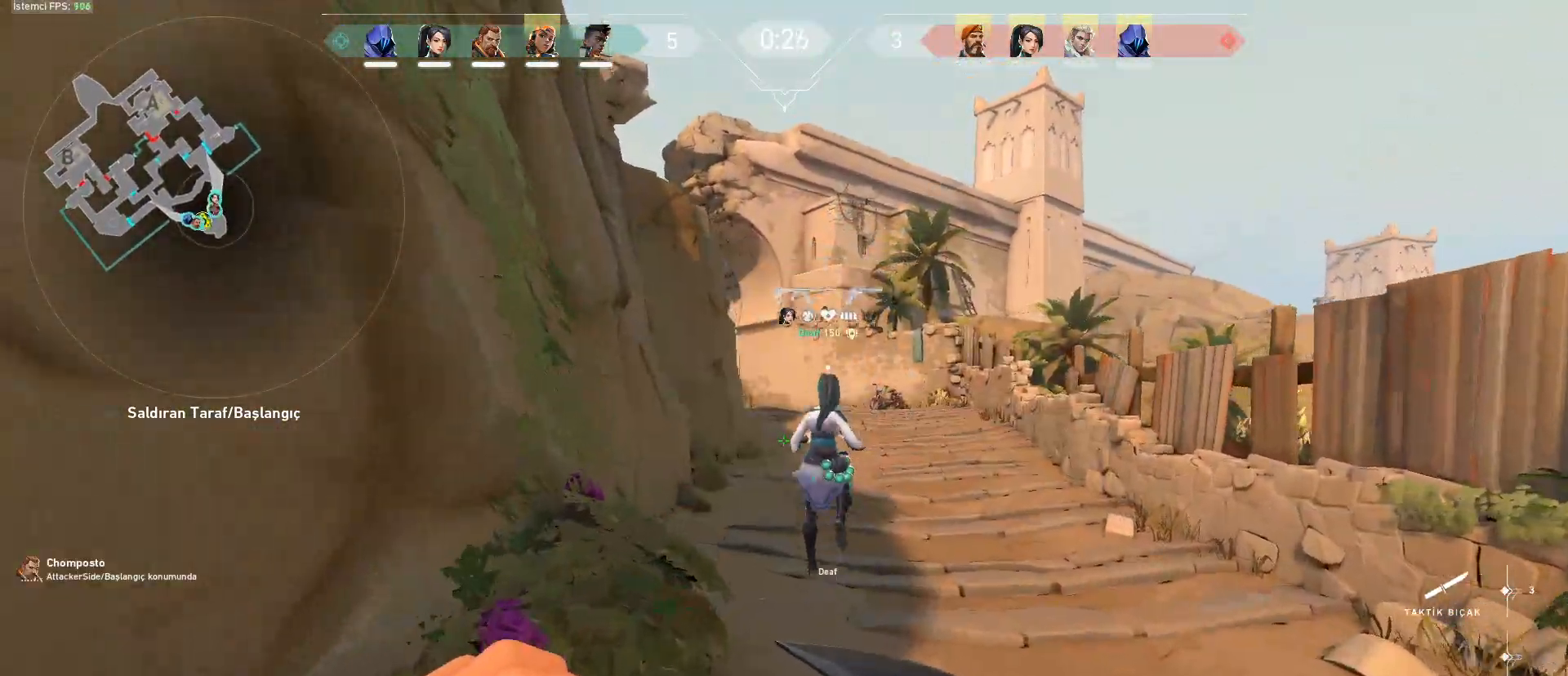
{"keys": ["w"], "mouse": [], "events": [[100, "2", "down"], [150, "2", "up"], [300, "1", "down"], [384, "1", "up"]]}
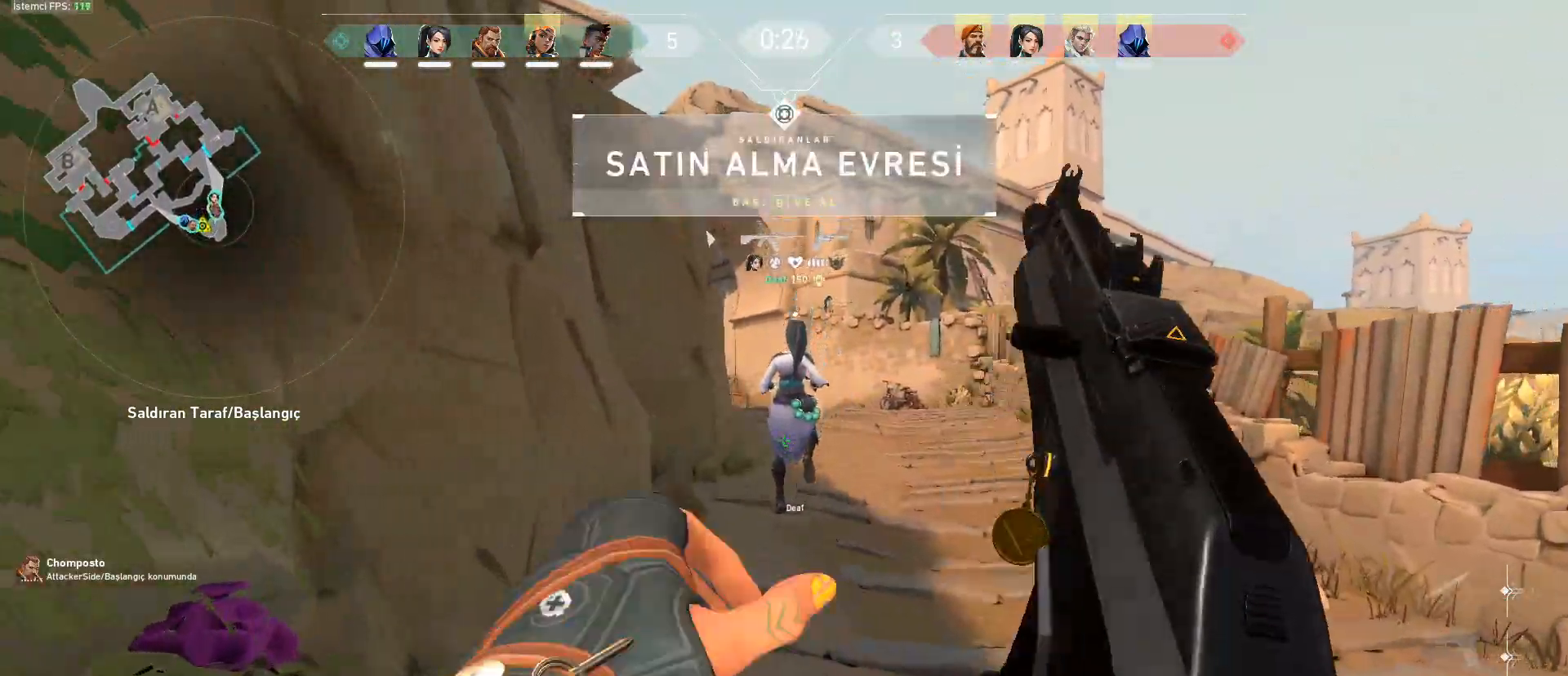
{"keys": ["w"], "mouse": [], "events": []}
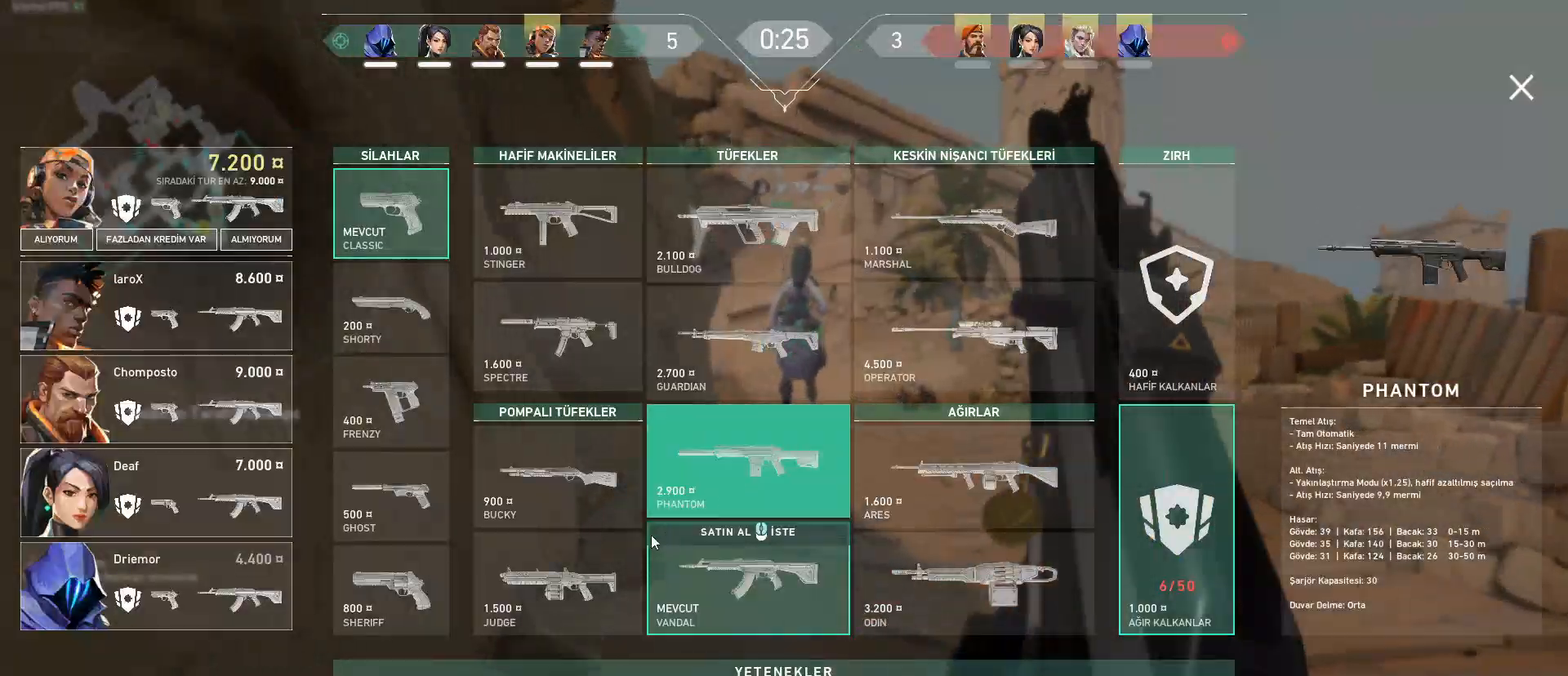
{"keys": ["w"], "mouse": [], "events": []}
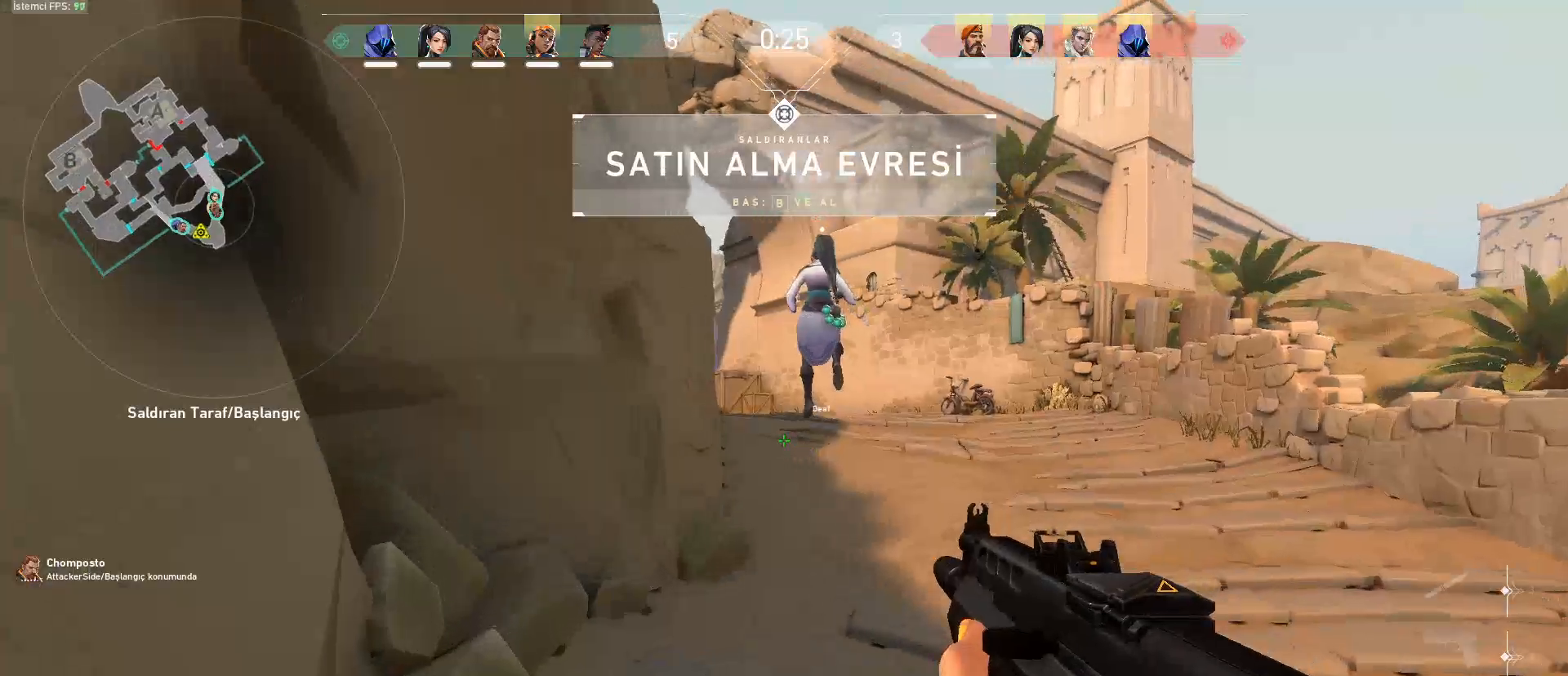
{"keys": ["tab", "w"], "mouse": ["wheel"], "events": [[100, "tab", "down"], [333, "3", "down"], [433, "3", "up"], [483, "mouse_wheel", "down"]]}
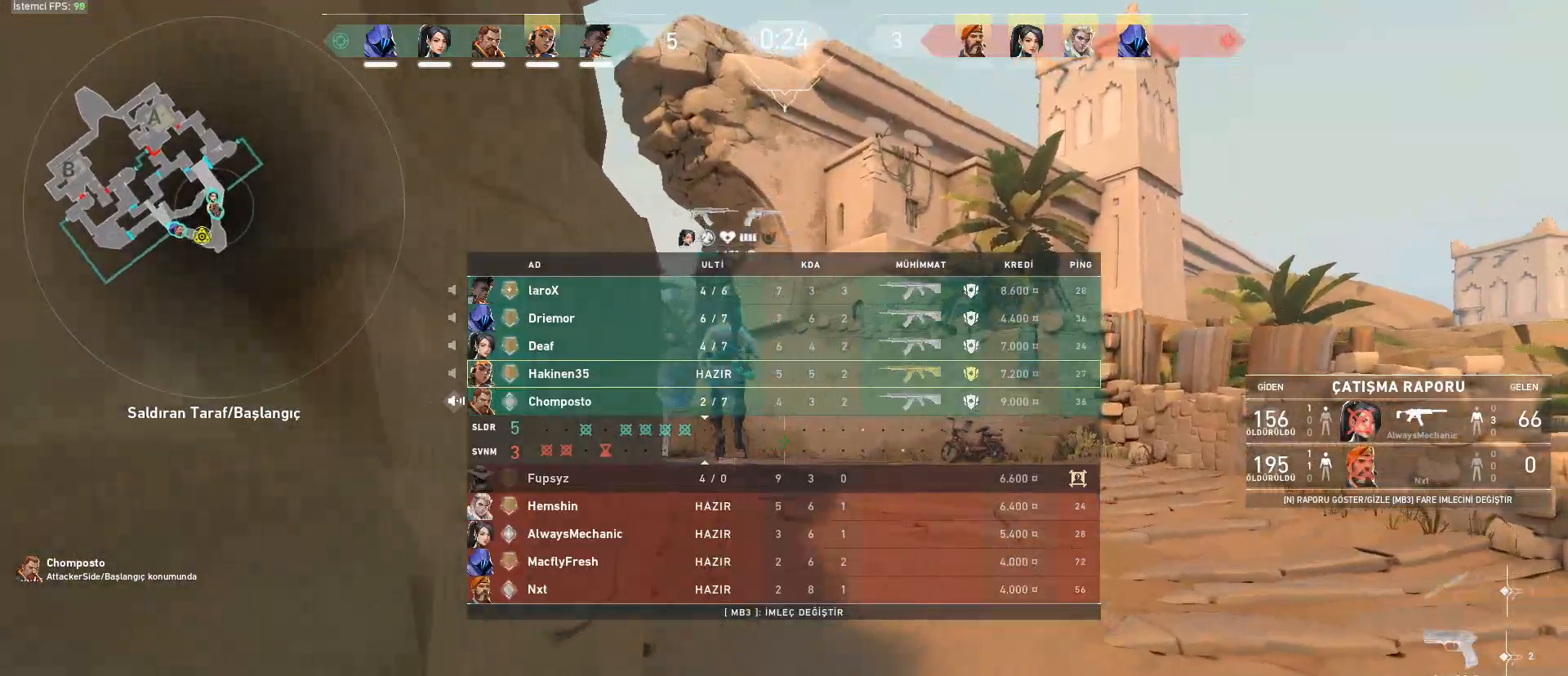
{"keys": ["tab", "w"], "mouse": [], "events": [[67, "3", "down"], [67, "mouse_wheel", "up"], [117, "3", "up"], [217, "3", "down"], [300, "3", "up"], [401, "3", "down"], [451, "3", "up"]]}
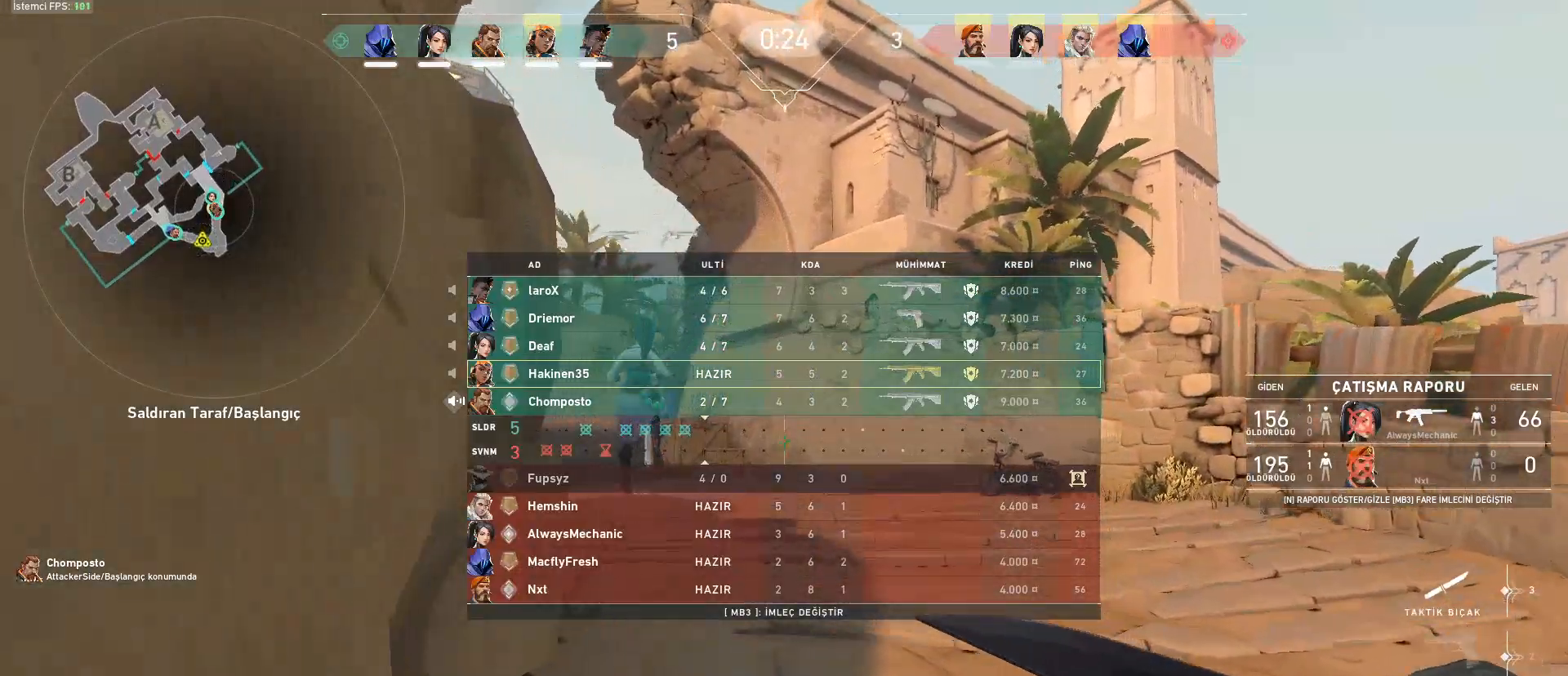
{"keys": ["w"], "mouse": [], "events": [[500, "tab", "up"]]}
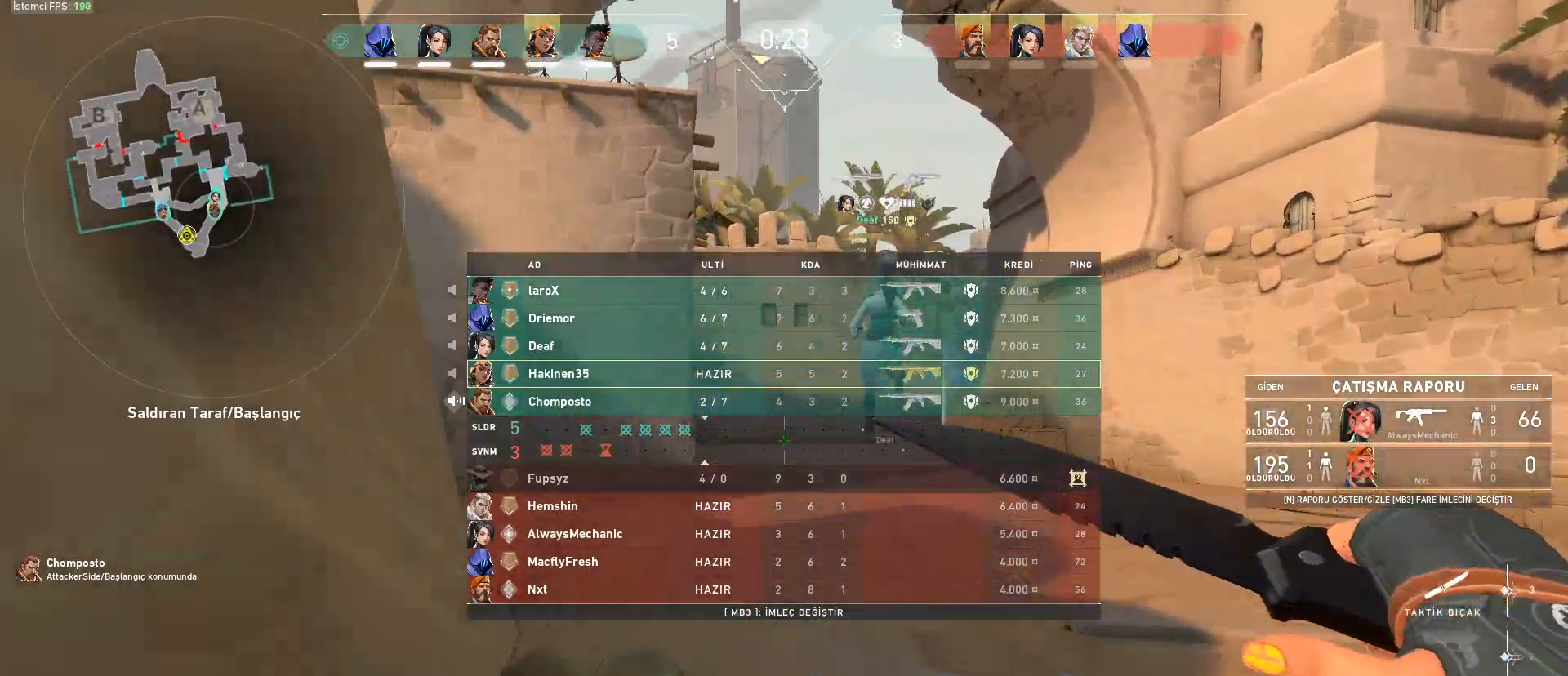
{"keys": ["w"], "mouse": [], "events": [[50, "d", "down"], [50, "space", "down"], [50, "w", "up"], [250, "shift", "down"], [284, "a", "down"], [334, "space", "up"], [434, "d", "up"], [434, "shift", "up"], [434, "w", "down"], [484, "a", "up"]]}